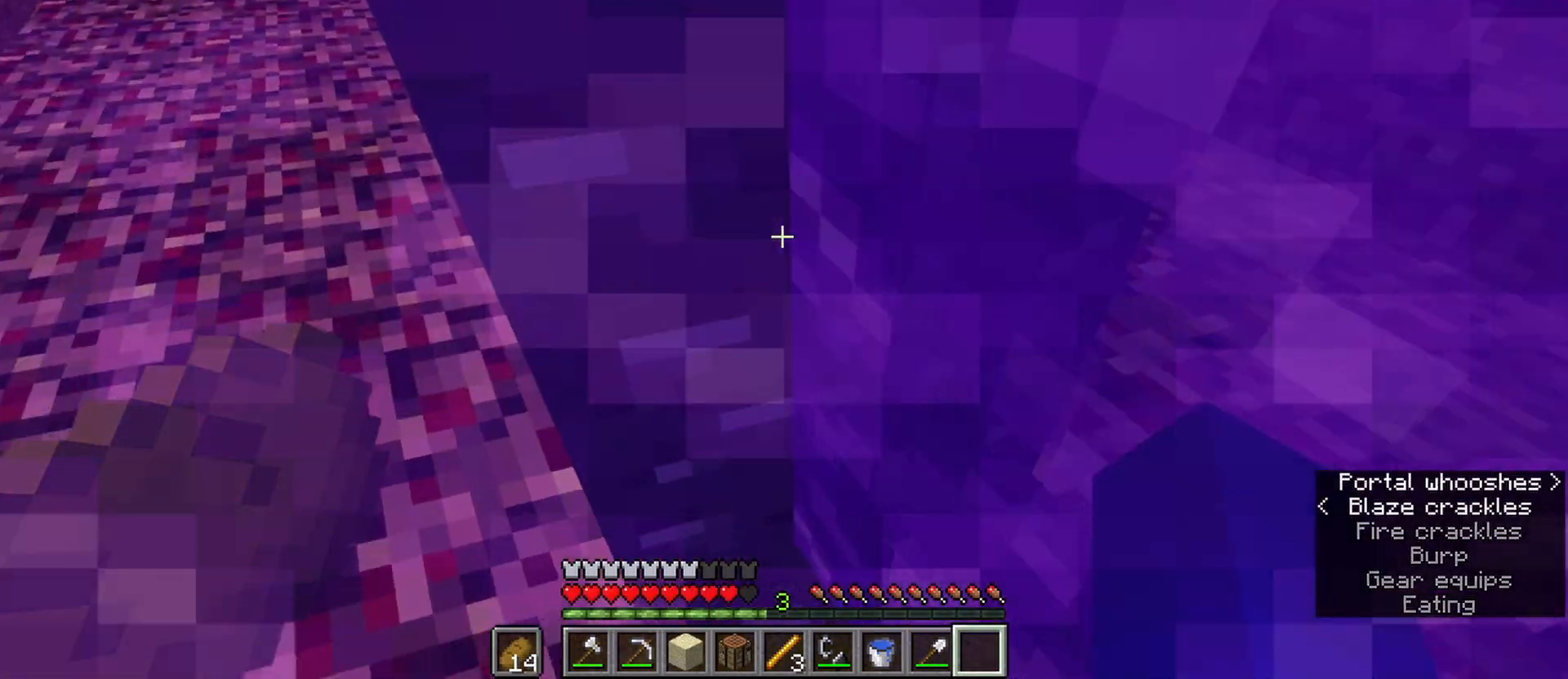
Gameplay with keyboard and mouse; each line is a JSON object with the keys and mouse buttons held at the frame after it. "events" lists presses ("down") and releases ("up") of "1", "2", "3", "4", "5", "a", "b", "c", "caps_lock", "ctrl", "d", "e", "f", "g", "n", "q", "r", "s", "shift", "space", "super", "t", "tab", "tilde", "v", "w", "x", "z", "mouse_left" and "mouse_right" between this image and that frame as [ms after this image, input, new state], when the widget could be followed in between. "mouse_left", "mouse_right" = the "left", "right" buttons of the "mouse" list. No other keys are recorded. Fast repeated clicks can show as one long hold. Mouse movement is not recorded. Not read: alt.
{"keys": [], "mouse": [], "events": []}
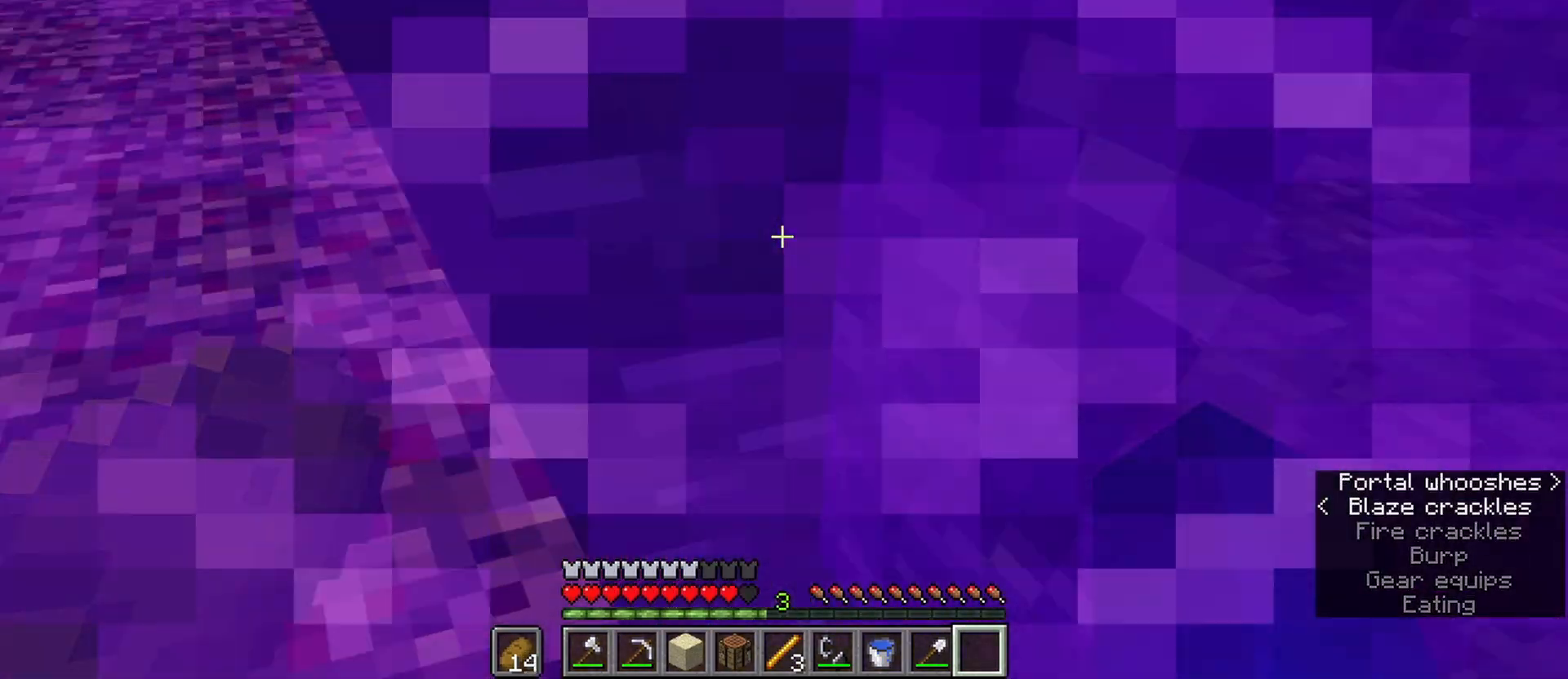
{"keys": [], "mouse": [], "events": []}
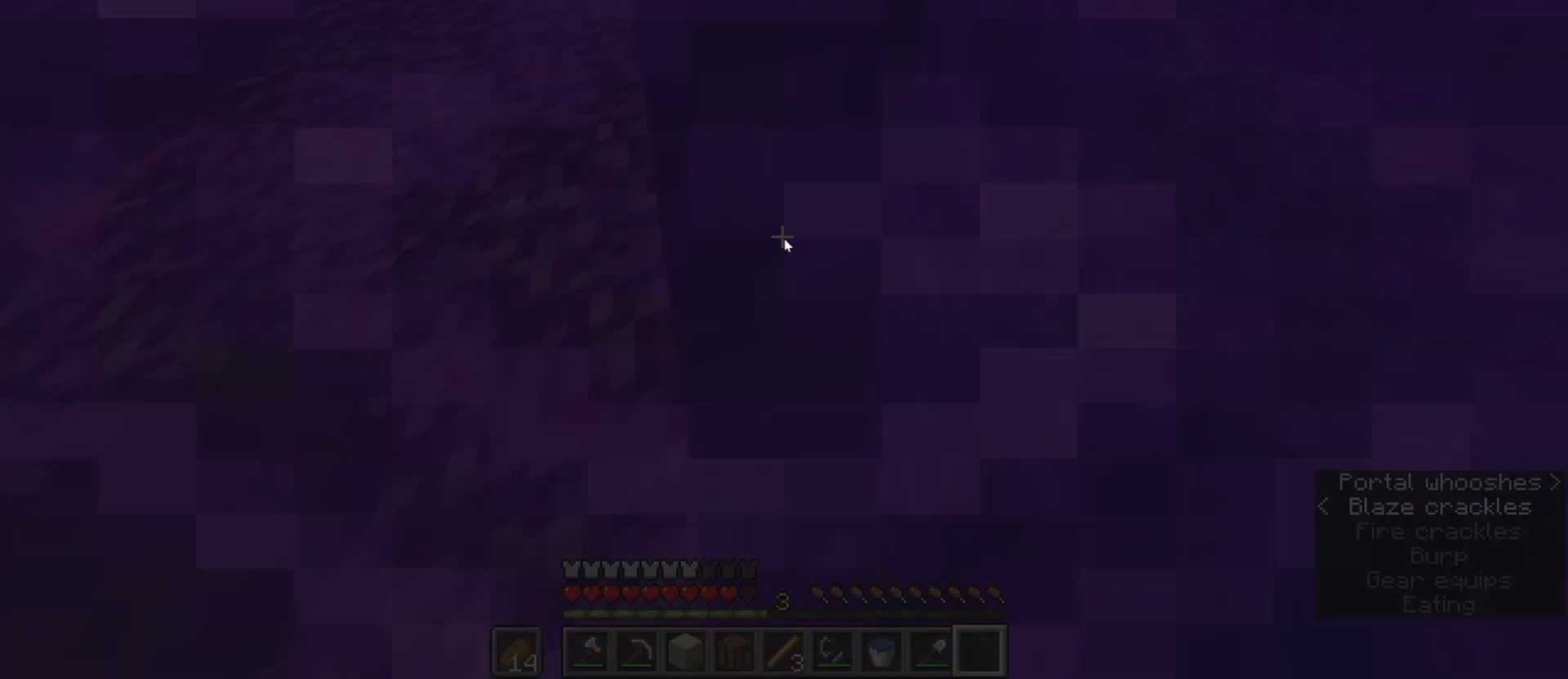
{"keys": [], "mouse": [], "events": []}
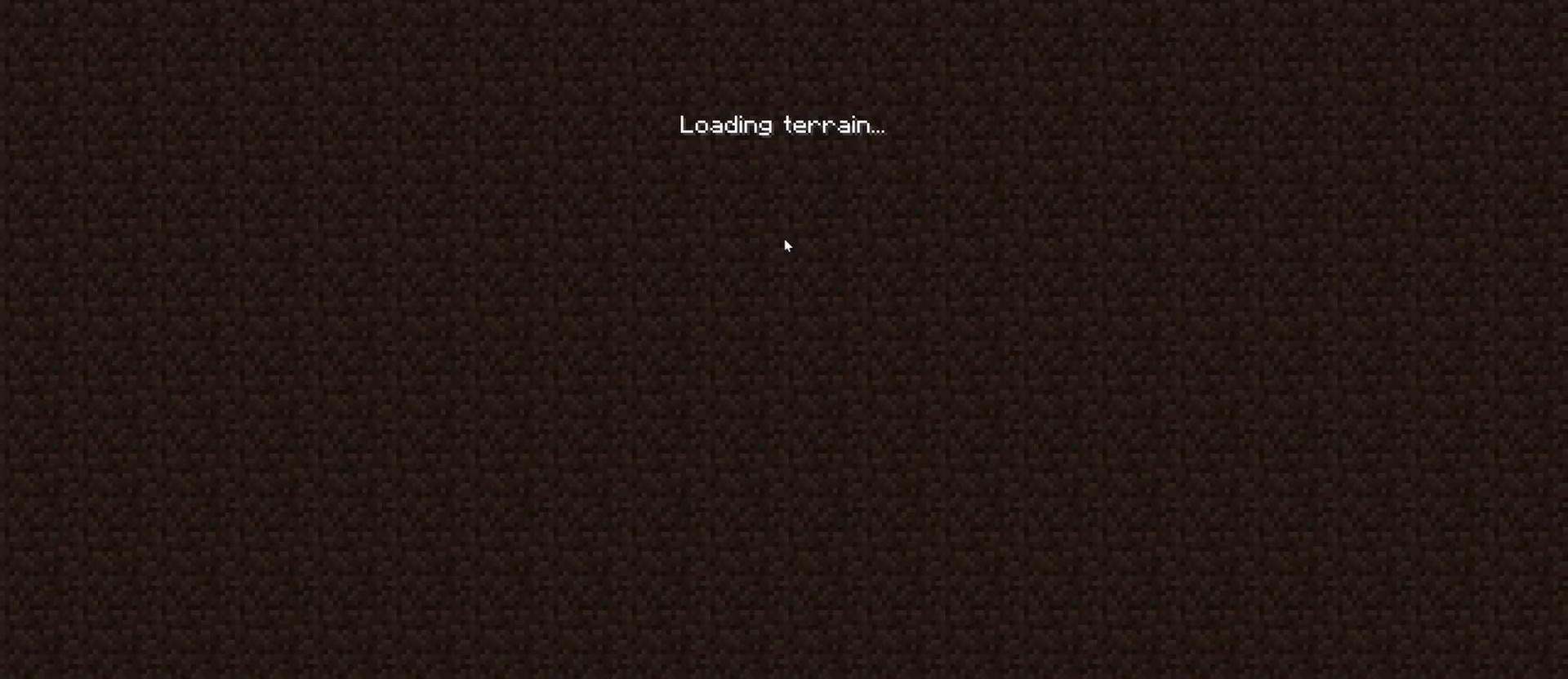
{"keys": [], "mouse": [], "events": []}
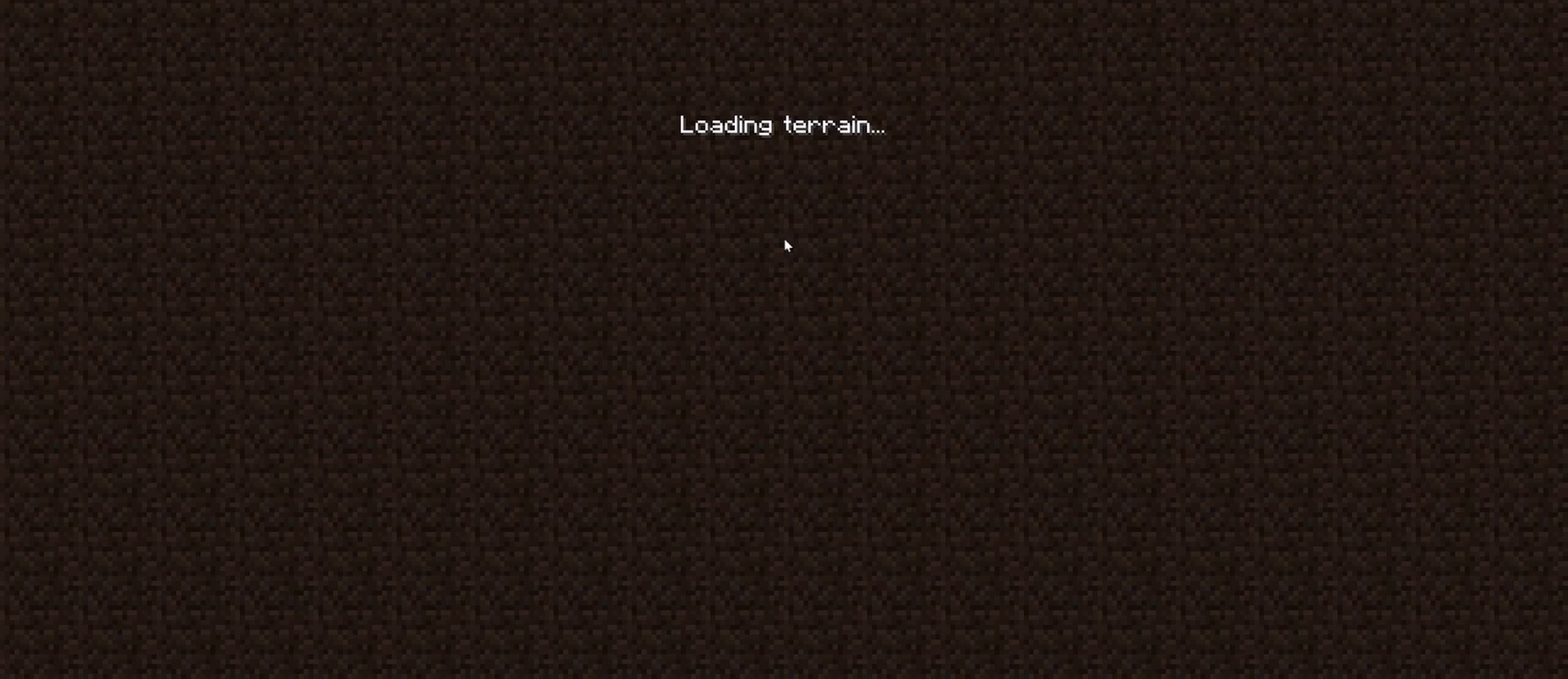
{"keys": [], "mouse": [], "events": []}
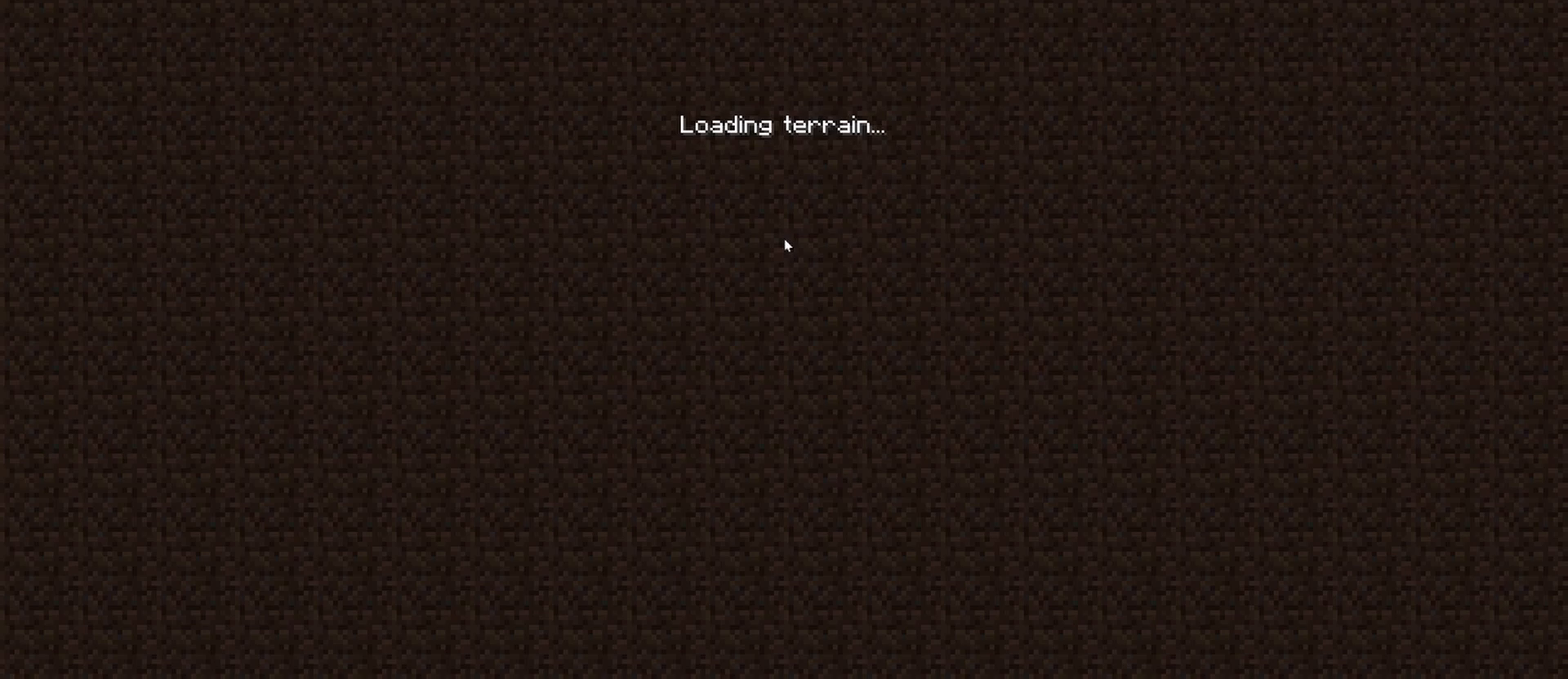
{"keys": [], "mouse": [], "events": []}
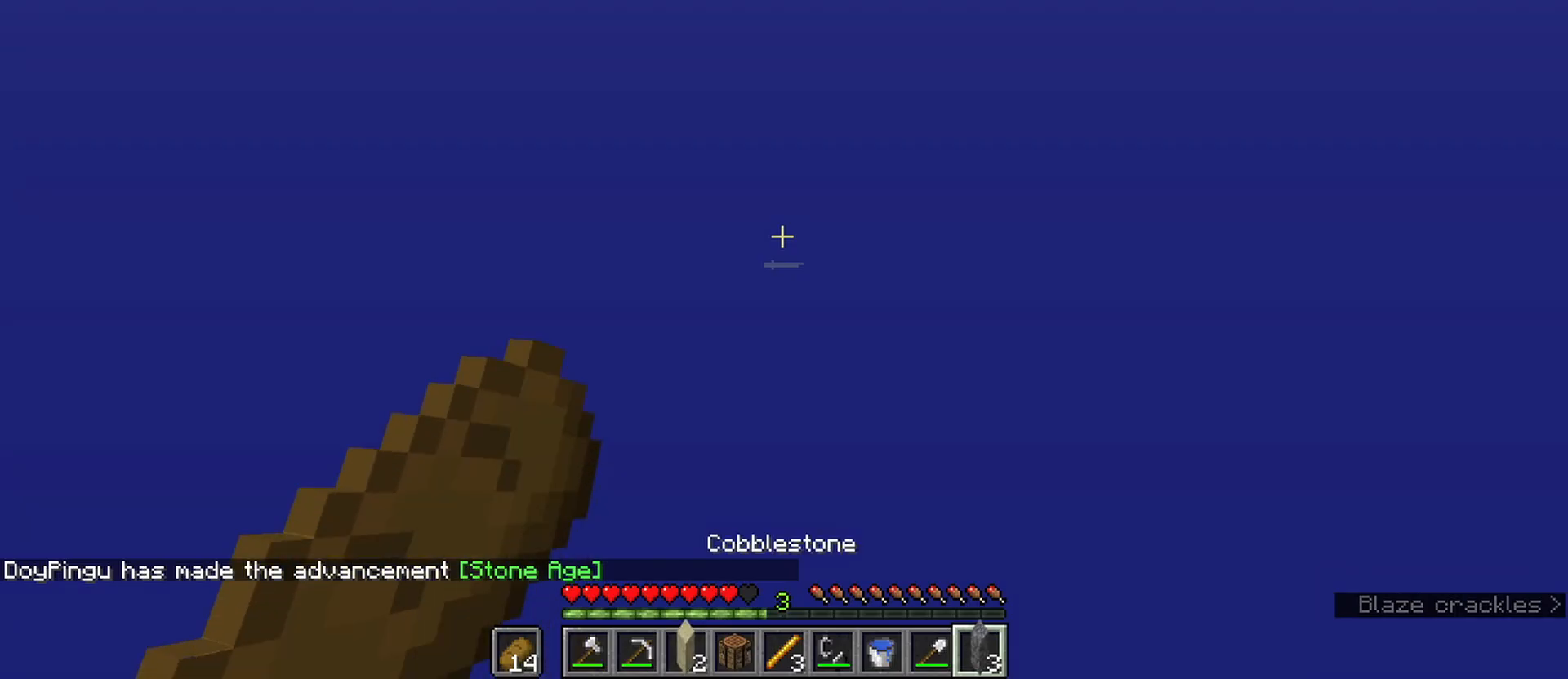
{"keys": [], "mouse": [], "events": []}
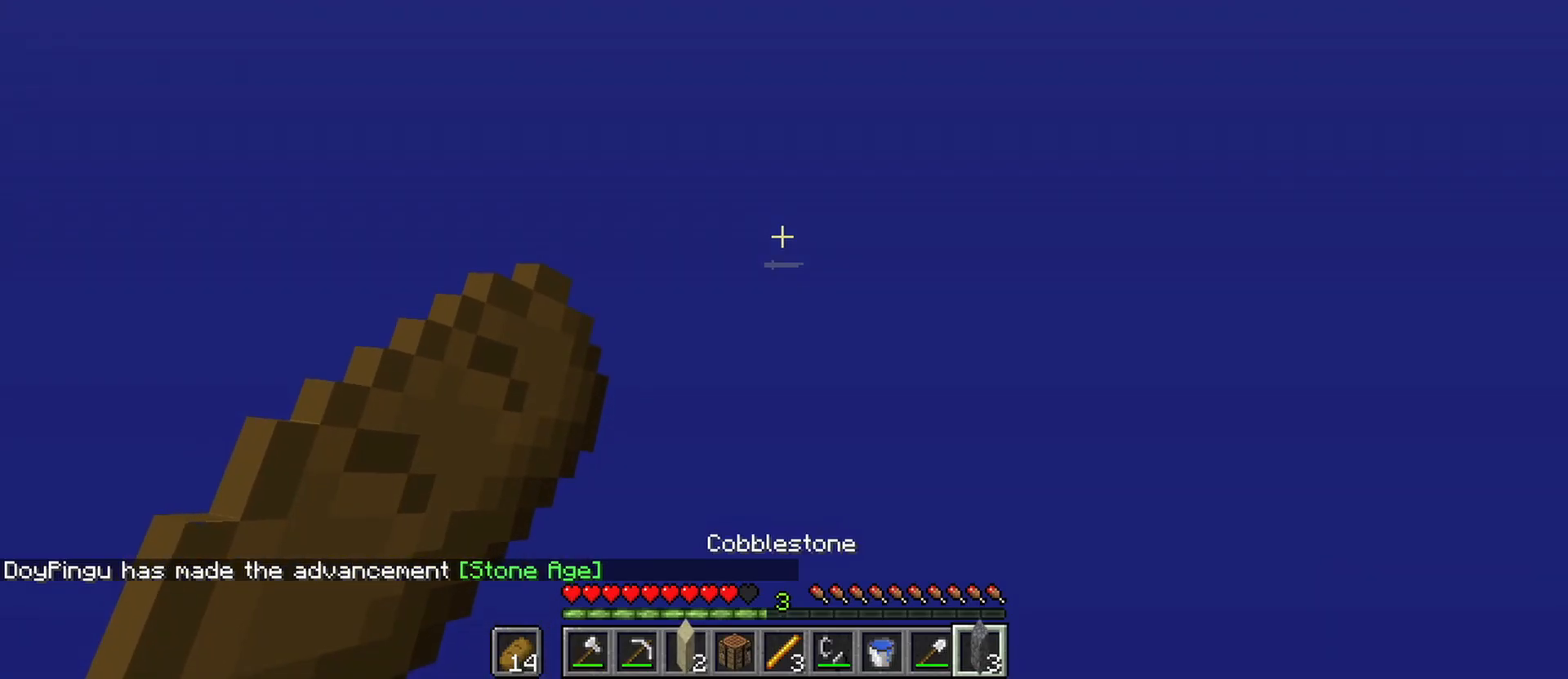
{"keys": [], "mouse": [], "events": [[250, "e", "down"], [383, "e", "up"]]}
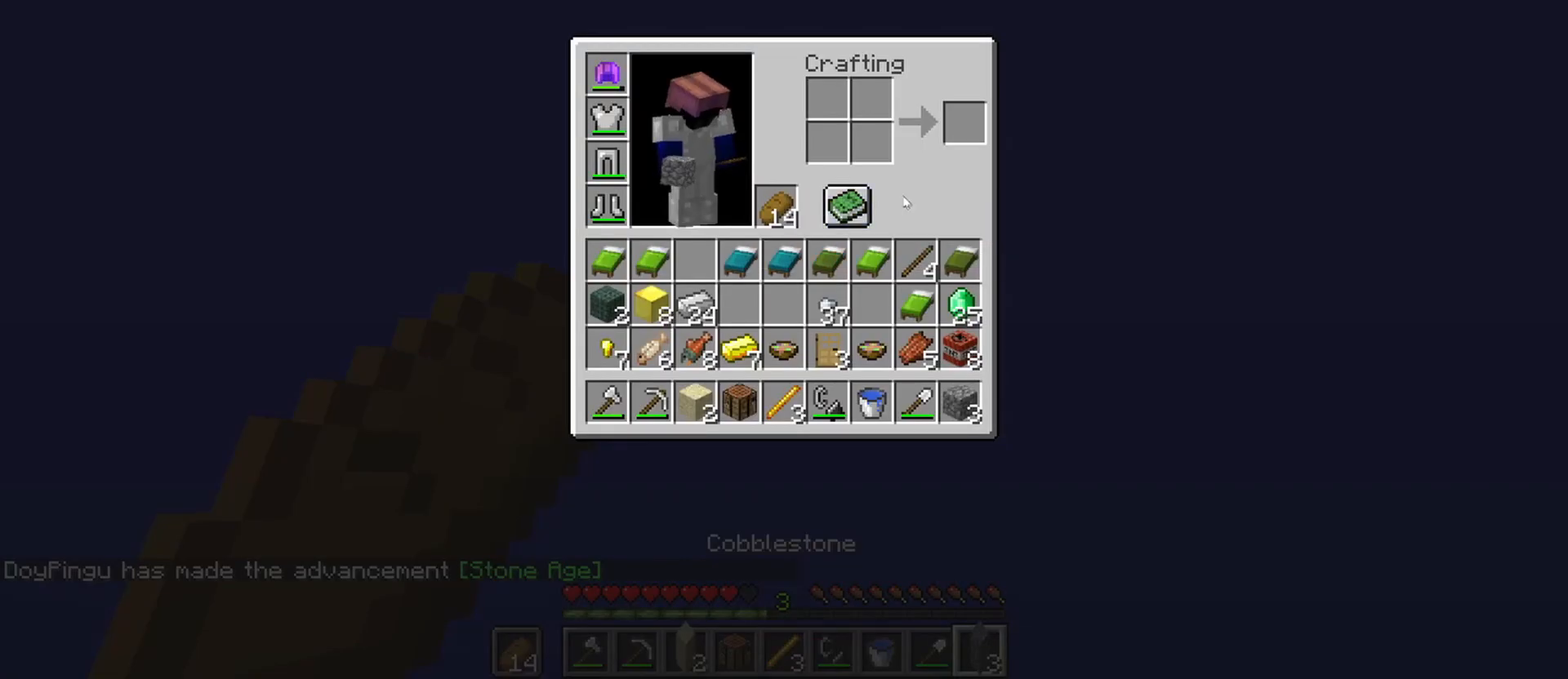
{"keys": [], "mouse": [], "events": []}
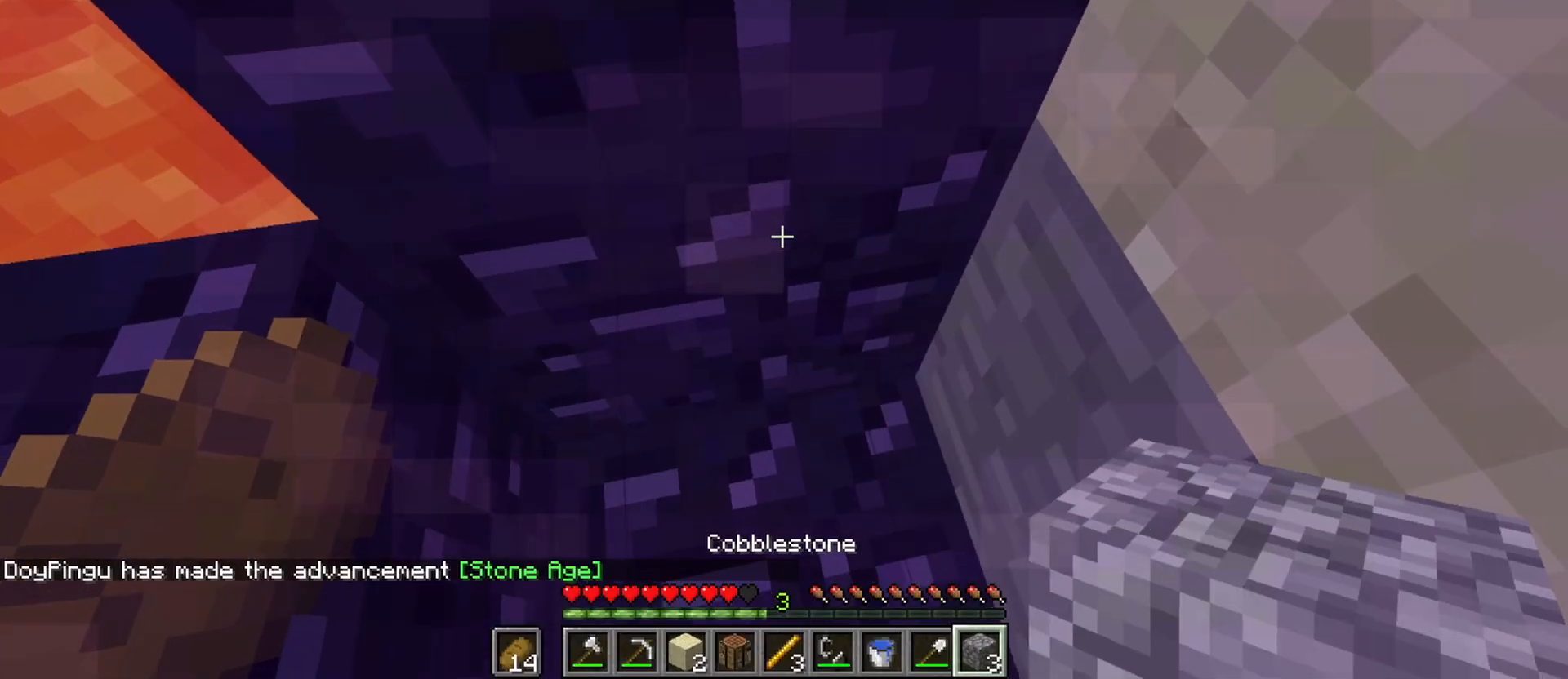
{"keys": ["ctrl", "space", "w"], "mouse": [], "events": [[233, "ctrl", "down"], [283, "w", "down"], [367, "space", "down"]]}
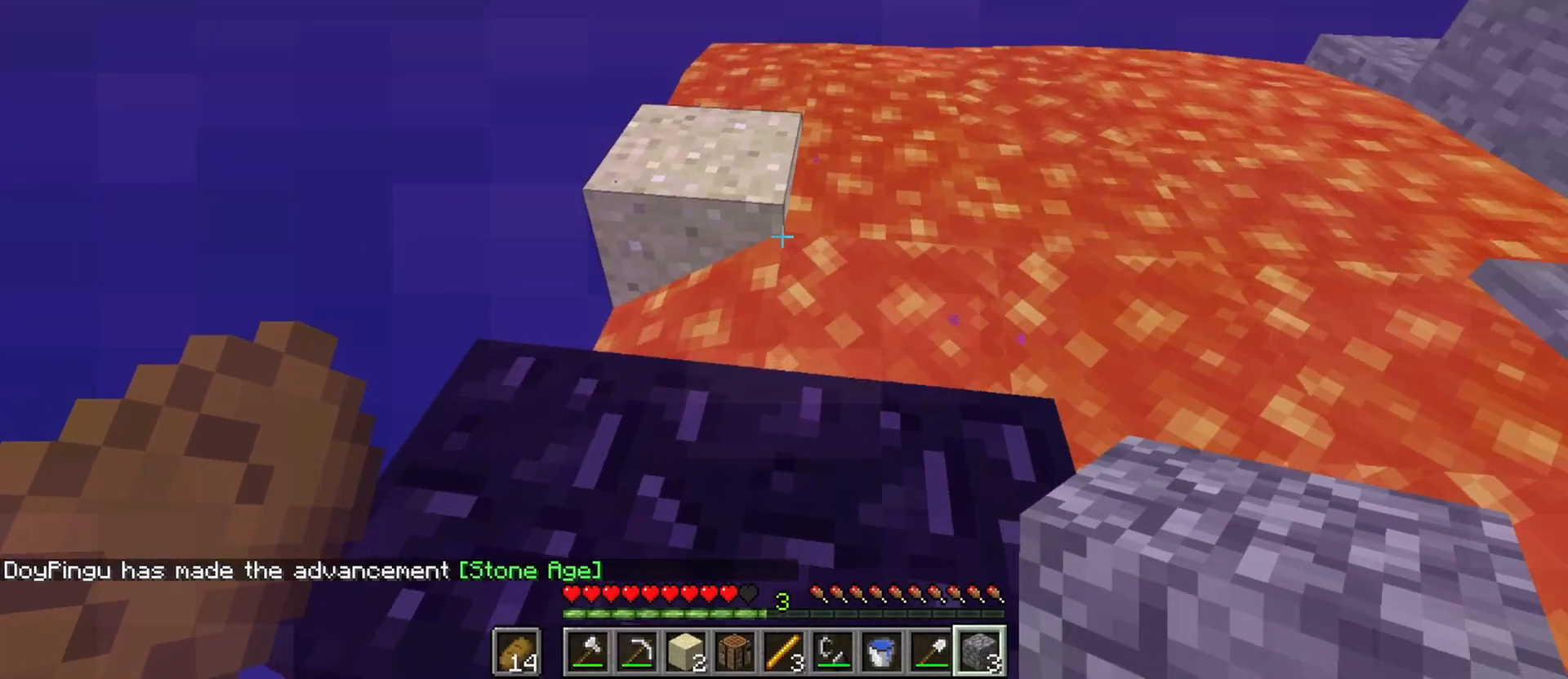
{"keys": ["shift"], "mouse": [], "events": [[117, "space", "up"], [150, "ctrl", "up"], [250, "e", "down"], [300, "w", "up"], [433, "e", "up"], [433, "shift", "down"]]}
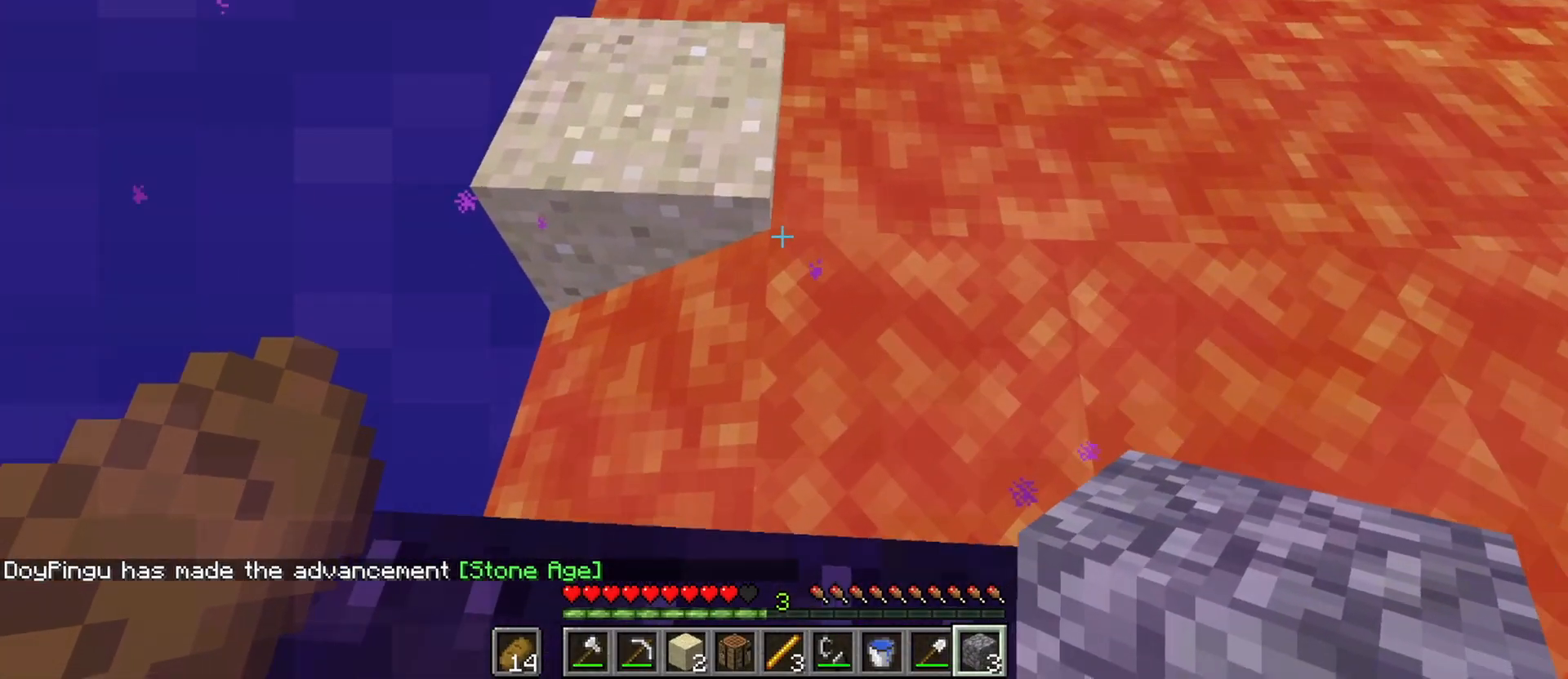
{"keys": [], "mouse": [], "events": [[267, "shift", "up"]]}
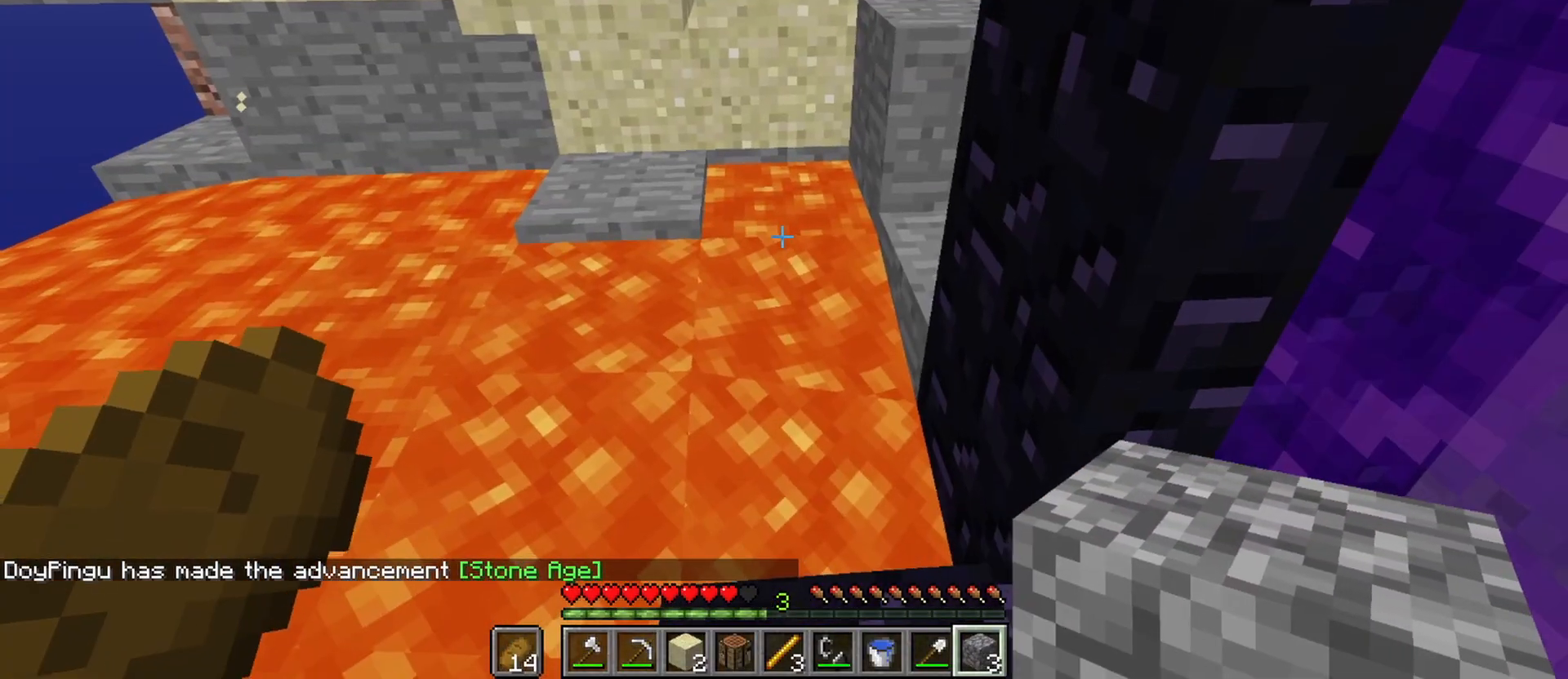
{"keys": ["ctrl", "space", "w"], "mouse": [], "events": [[133, "w", "down"], [183, "ctrl", "down"], [333, "space", "down"]]}
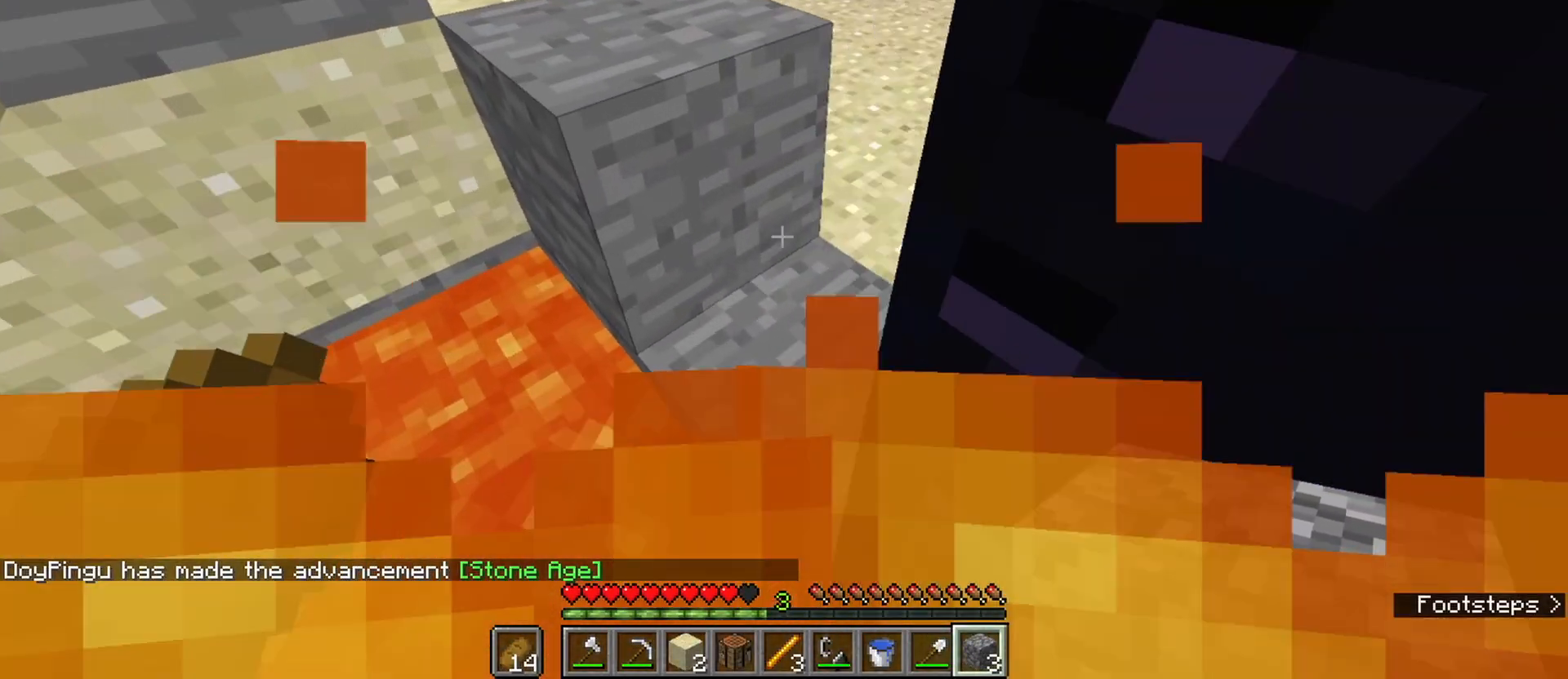
{"keys": ["ctrl", "space", "w"], "mouse": [], "events": []}
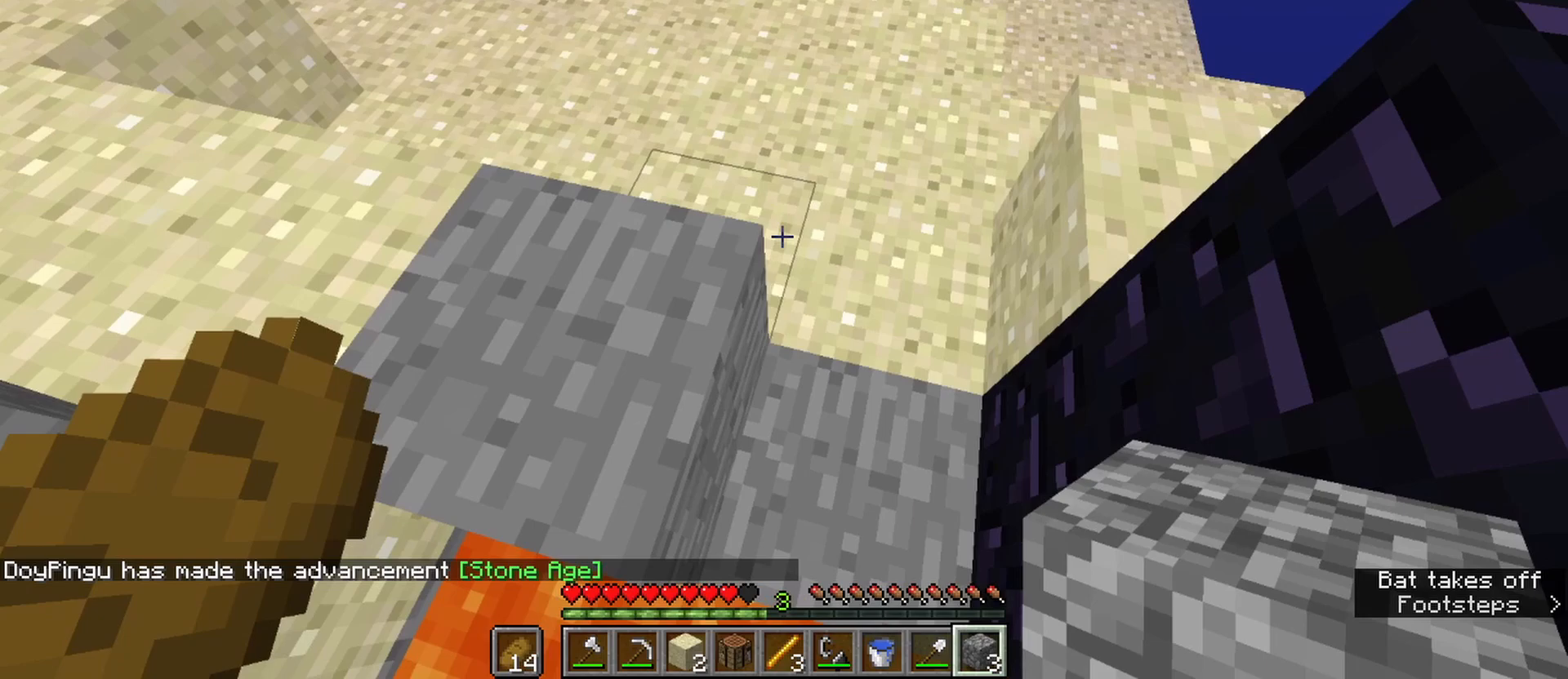
{"keys": [], "mouse": [], "events": [[117, "ctrl", "up"], [117, "space", "up"], [167, "e", "down"], [217, "w", "up"], [317, "e", "up"]]}
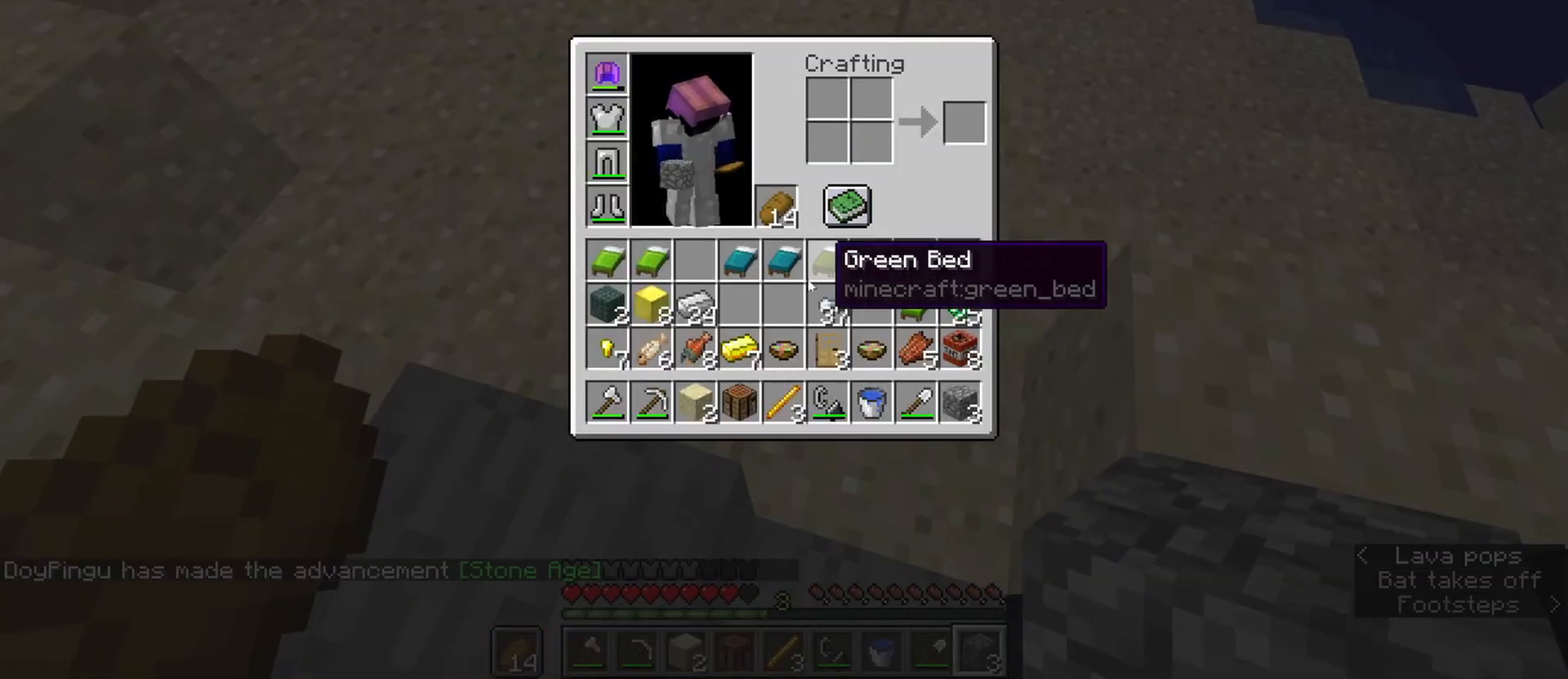
{"keys": ["4", "w"], "mouse": ["right"], "events": [[133, "4", "down"], [183, "e", "down"], [233, "4", "up"], [333, "e", "up"], [333, "w", "down"], [417, "4", "down"], [467, "mouse_right", "down"]]}
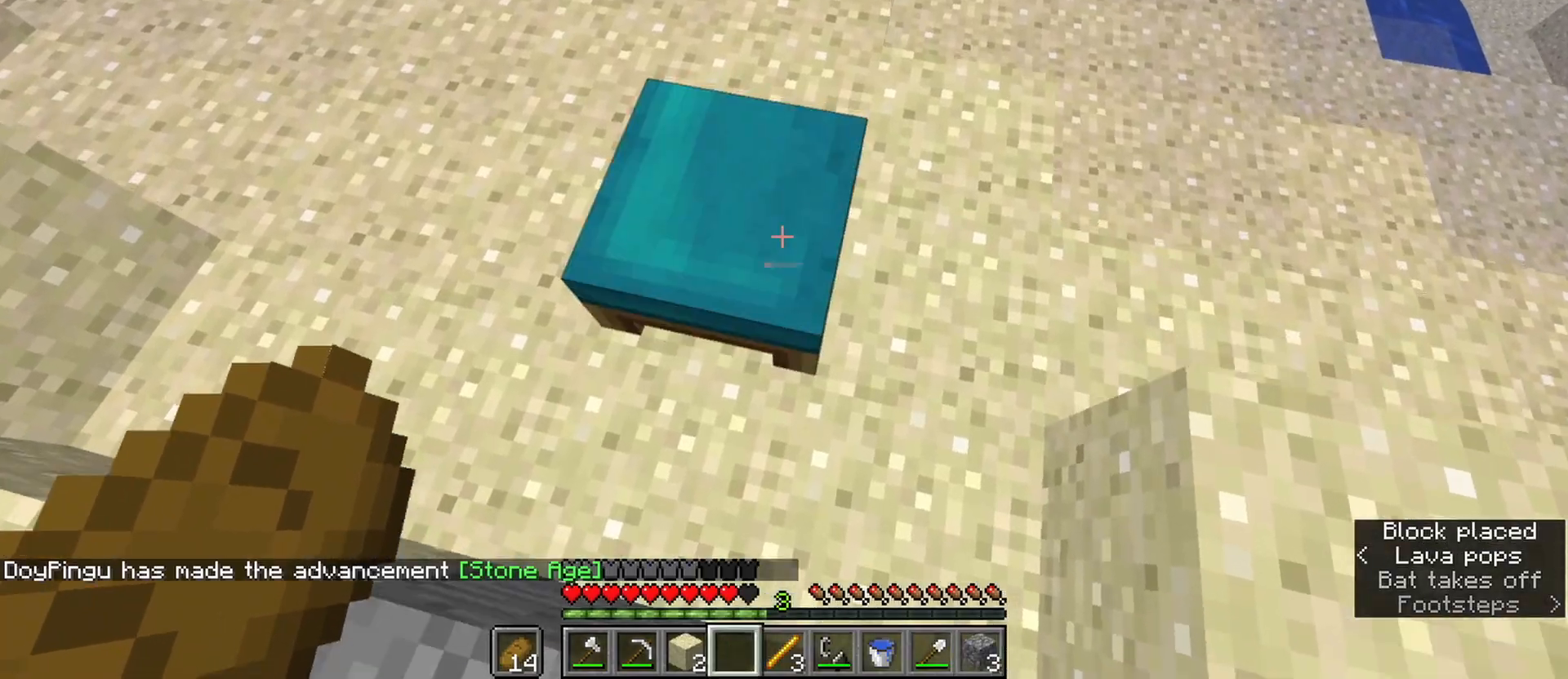
{"keys": [], "mouse": ["right"], "events": [[17, "4", "up"], [67, "mouse_right", "up"], [100, "mouse_right", "down"], [100, "w", "up"], [250, "mouse_right", "up"], [483, "mouse_right", "down"]]}
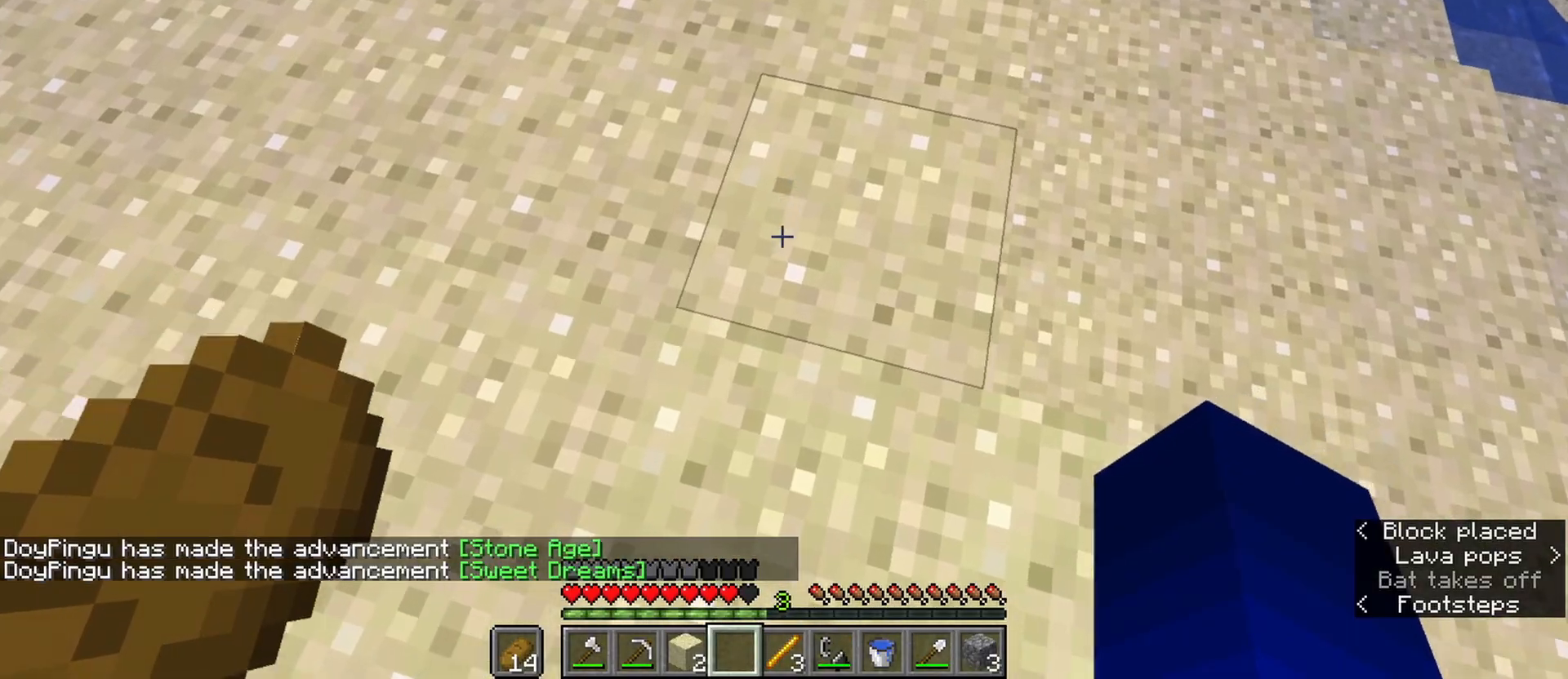
{"keys": [], "mouse": ["right"], "events": []}
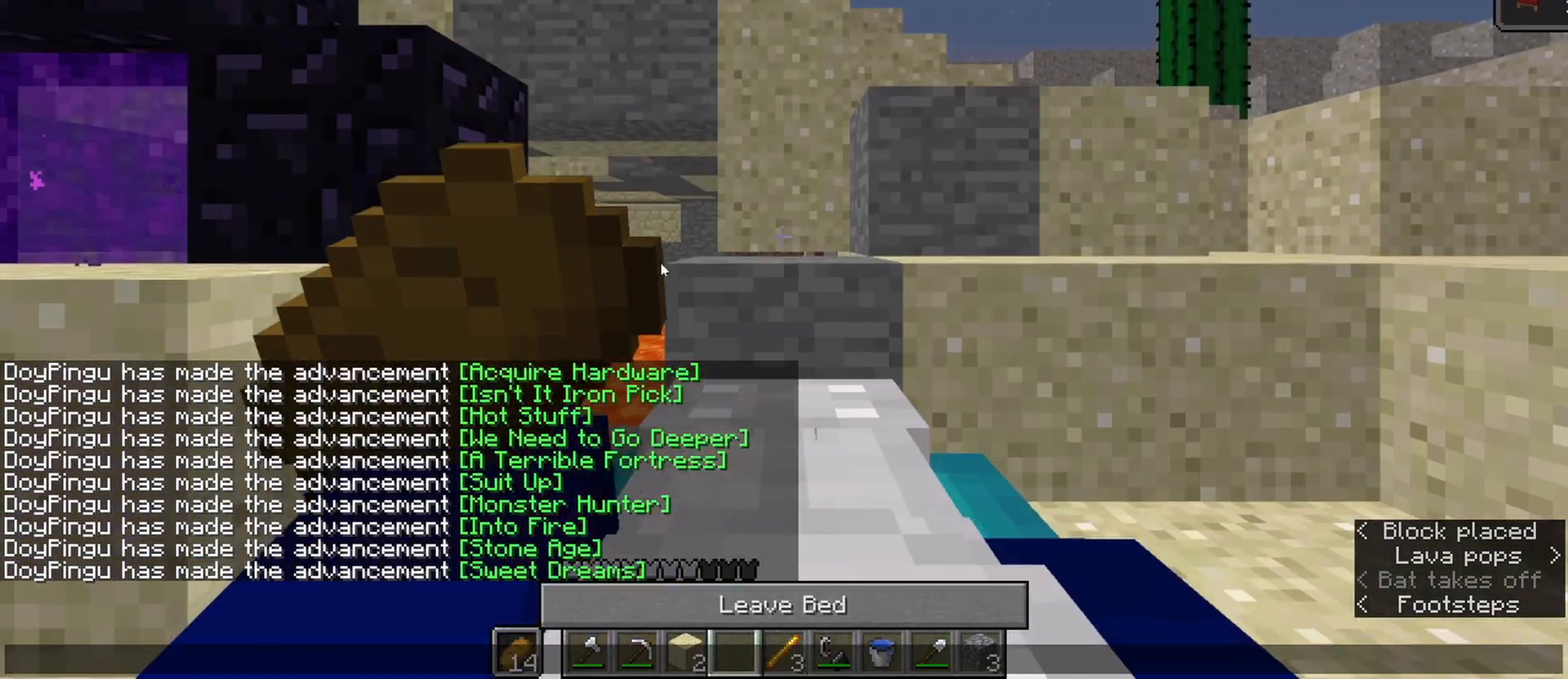
{"keys": [], "mouse": [], "events": [[333, "mouse_right", "up"]]}
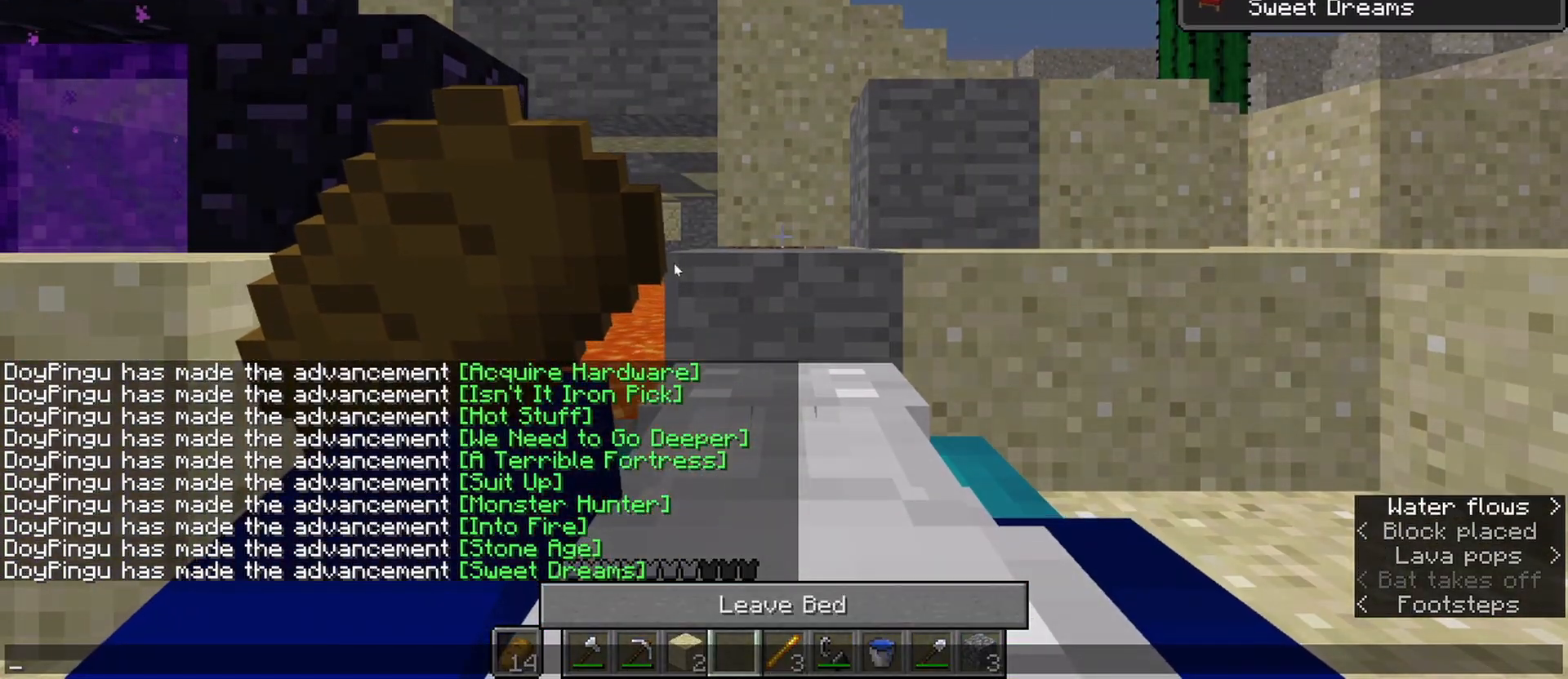
{"keys": [], "mouse": [], "events": []}
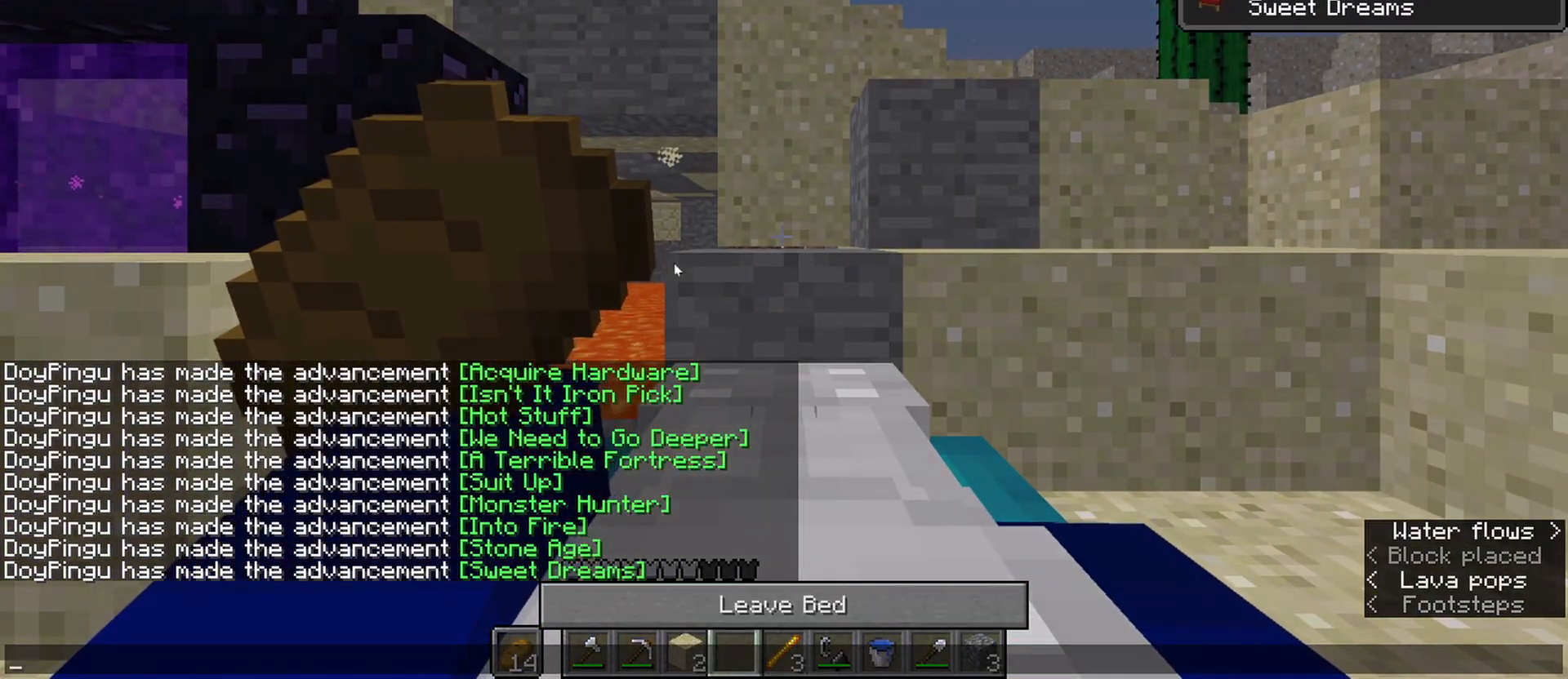
{"keys": [], "mouse": [], "events": []}
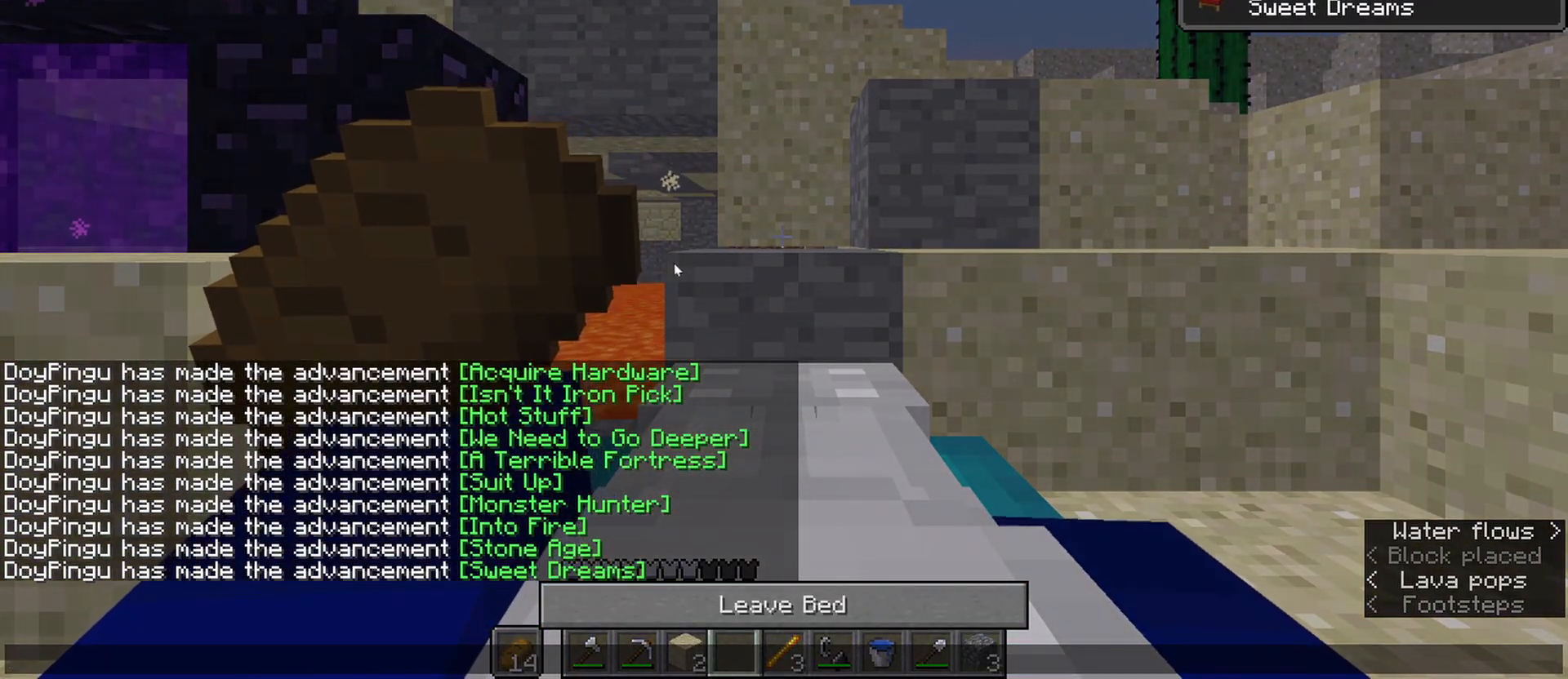
{"keys": [], "mouse": [], "events": []}
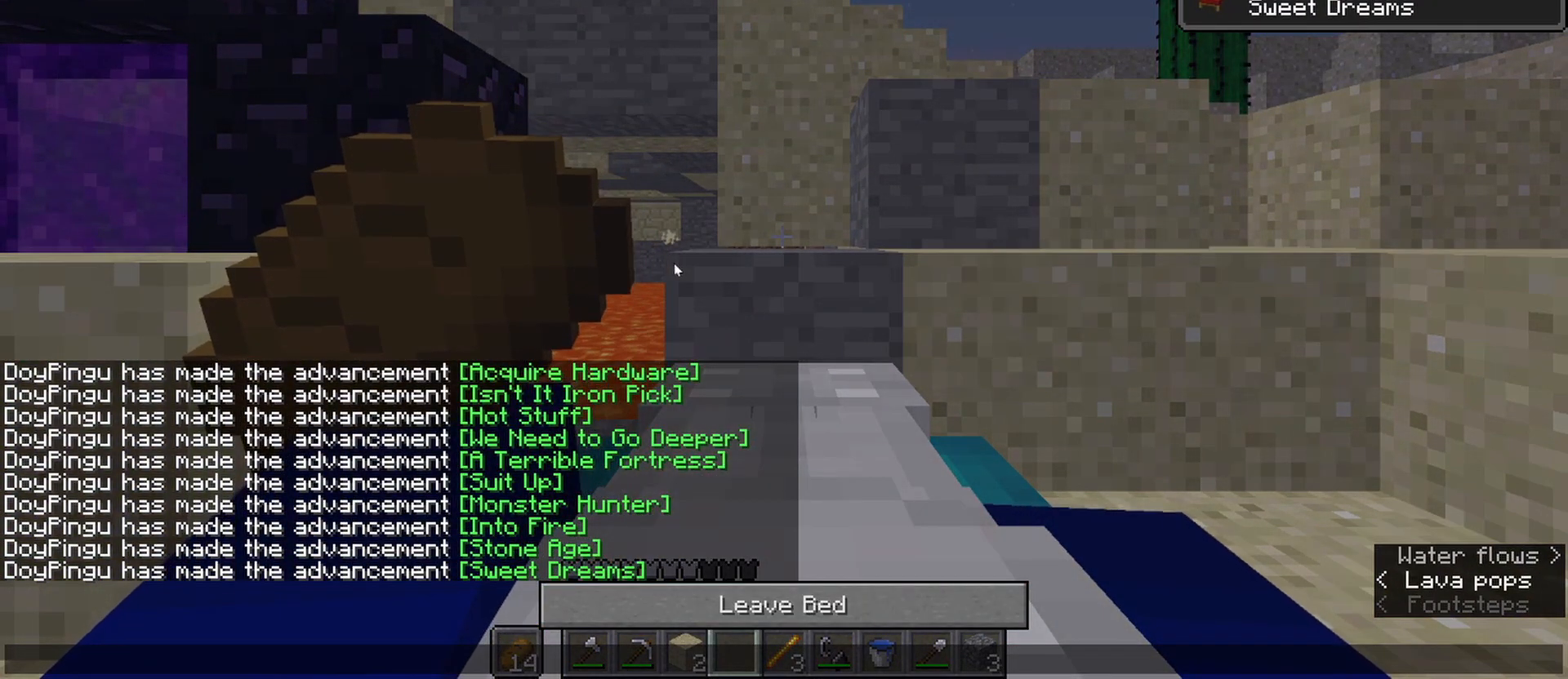
{"keys": [], "mouse": [], "events": []}
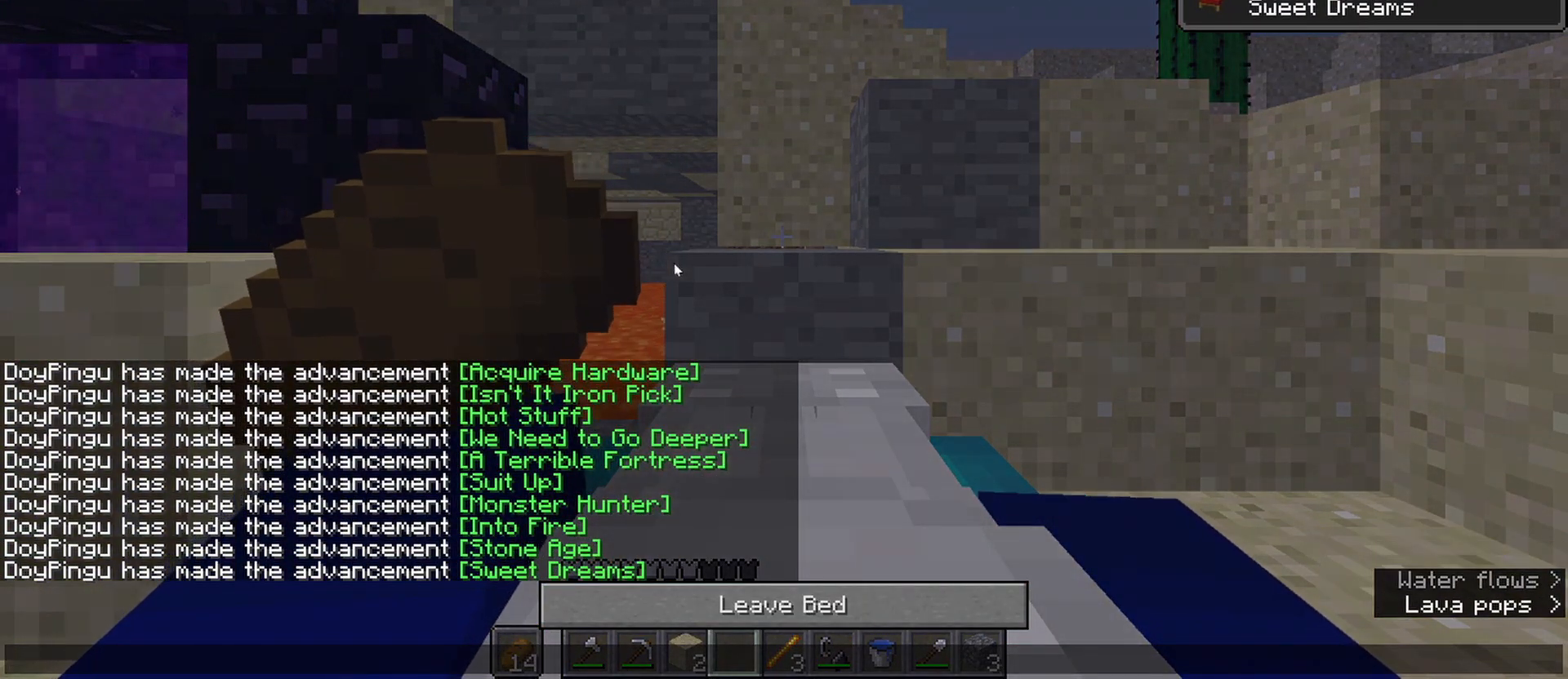
{"keys": [], "mouse": [], "events": []}
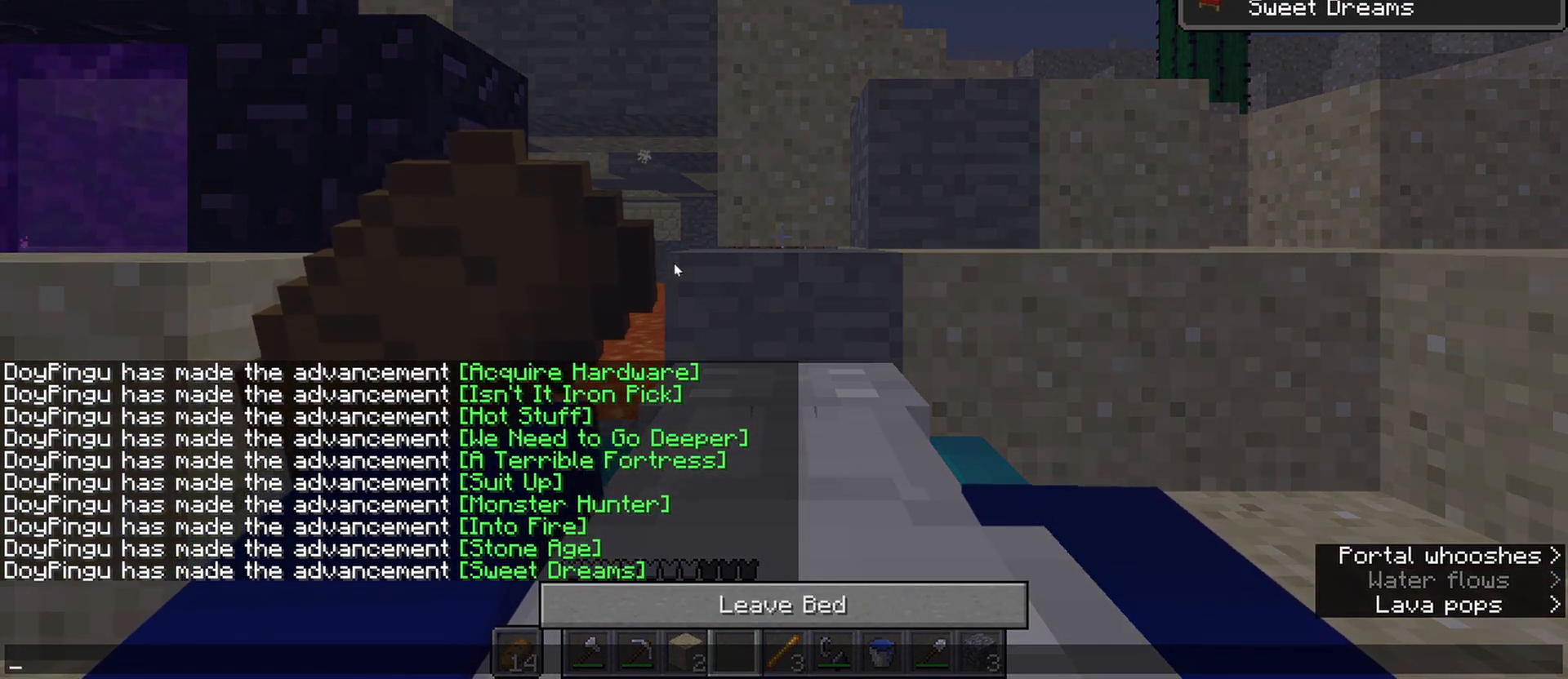
{"keys": [], "mouse": [], "events": []}
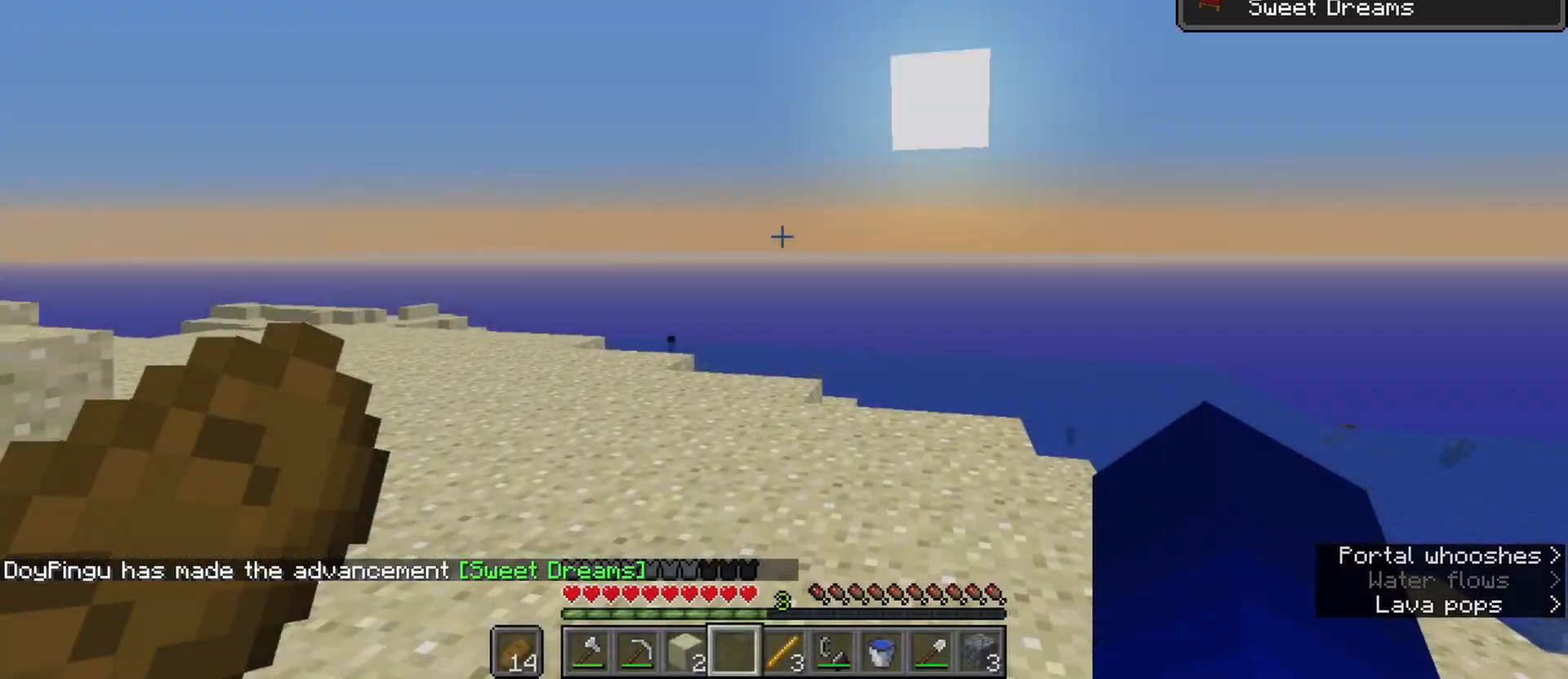
{"keys": [], "mouse": [], "events": []}
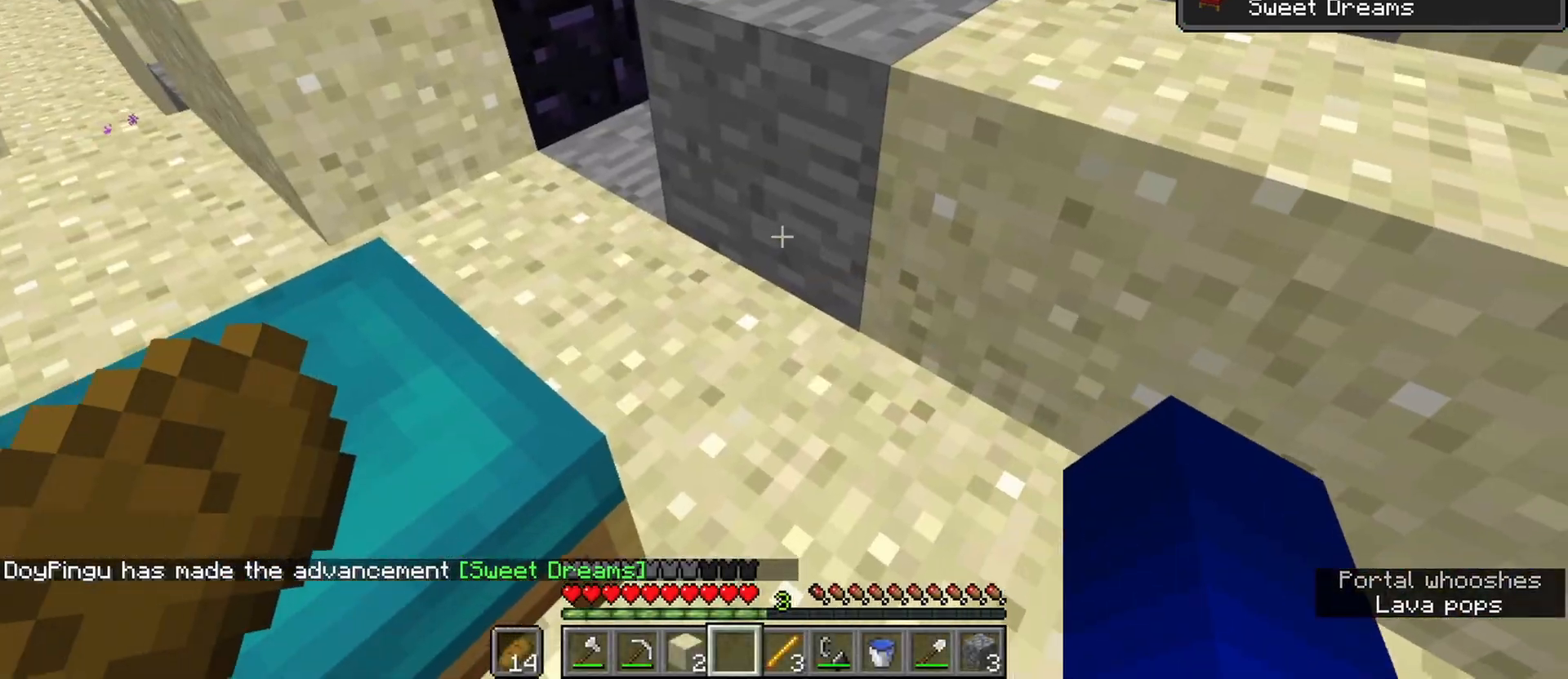
{"keys": [], "mouse": ["left"], "events": [[167, "mouse_left", "down"]]}
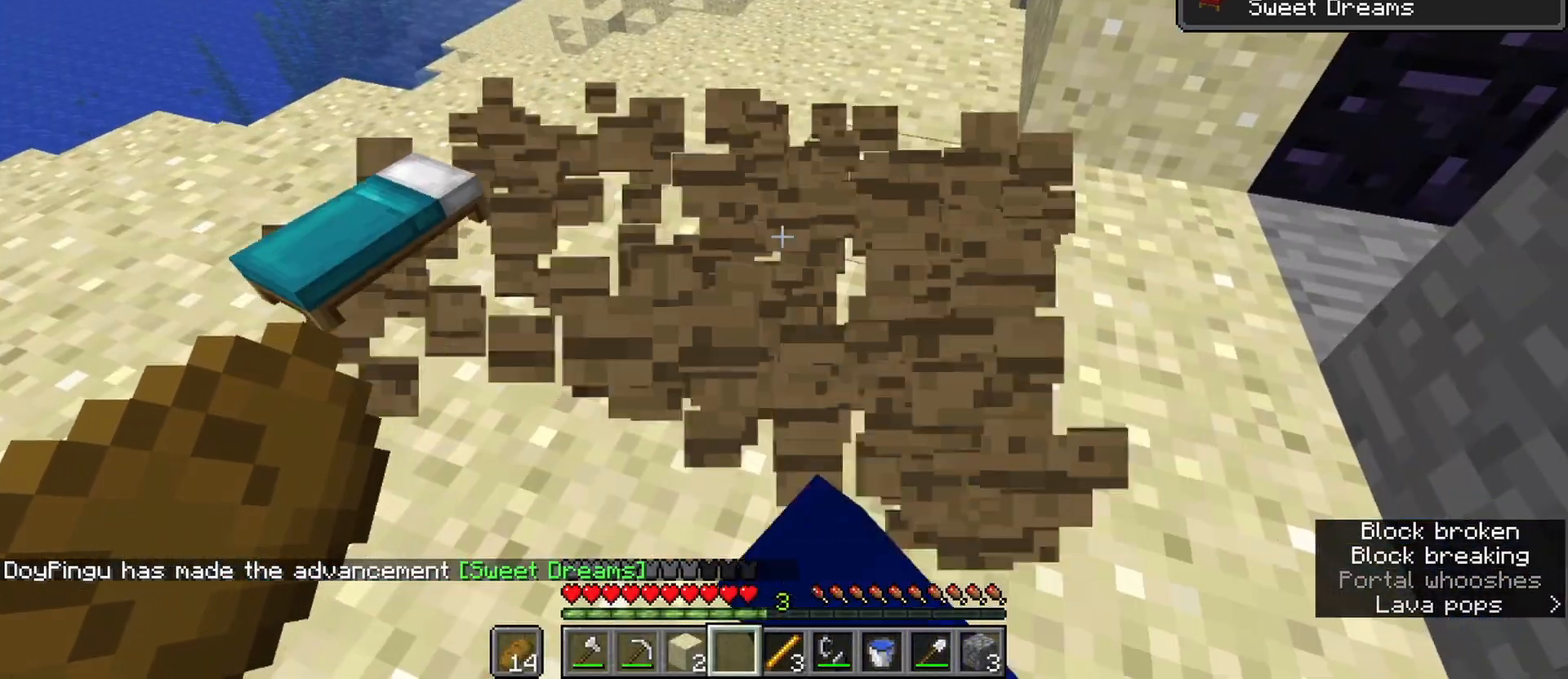
{"keys": ["a", "ctrl", "w"], "mouse": [], "events": [[183, "a", "down"], [183, "mouse_left", "up"], [233, "ctrl", "down"], [233, "w", "down"]]}
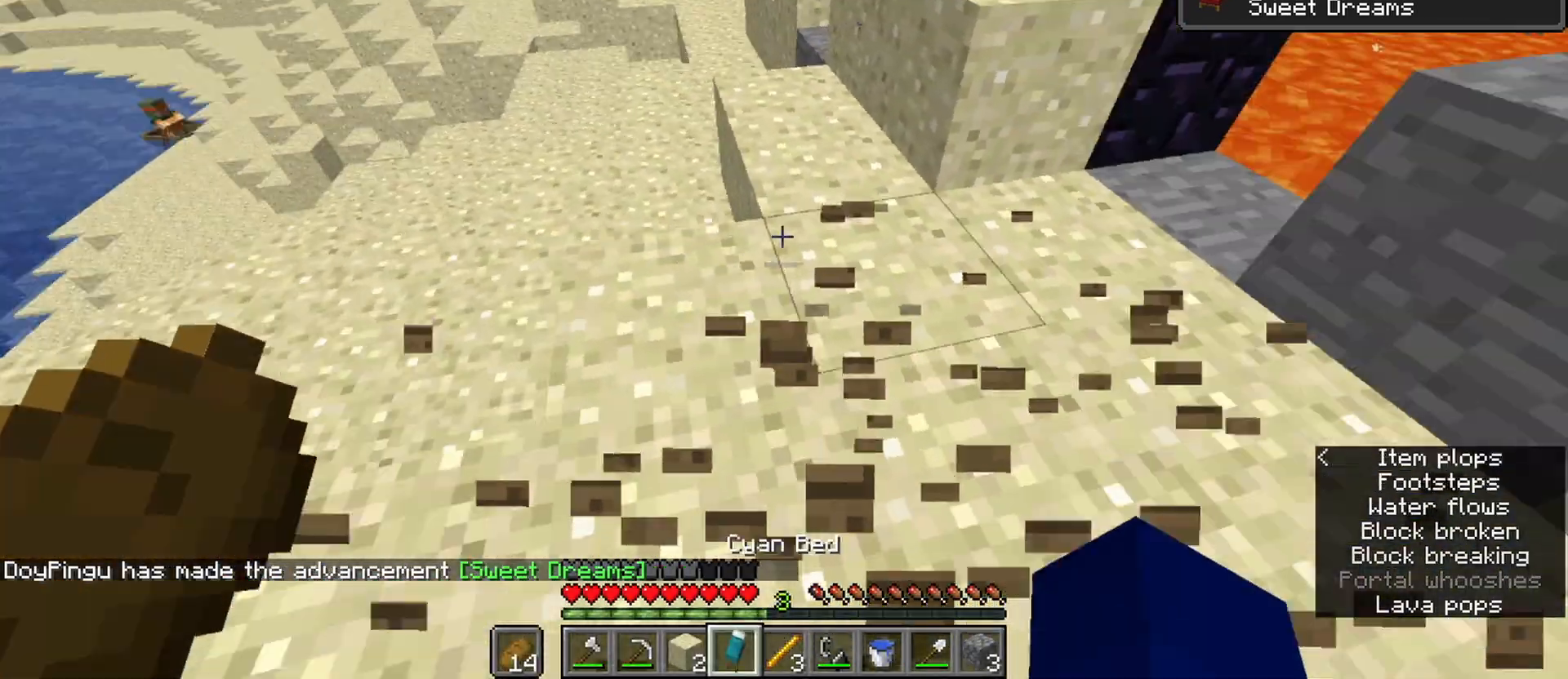
{"keys": ["ctrl", "w"], "mouse": [], "events": [[17, "a", "up"], [200, "space", "down"], [433, "space", "up"]]}
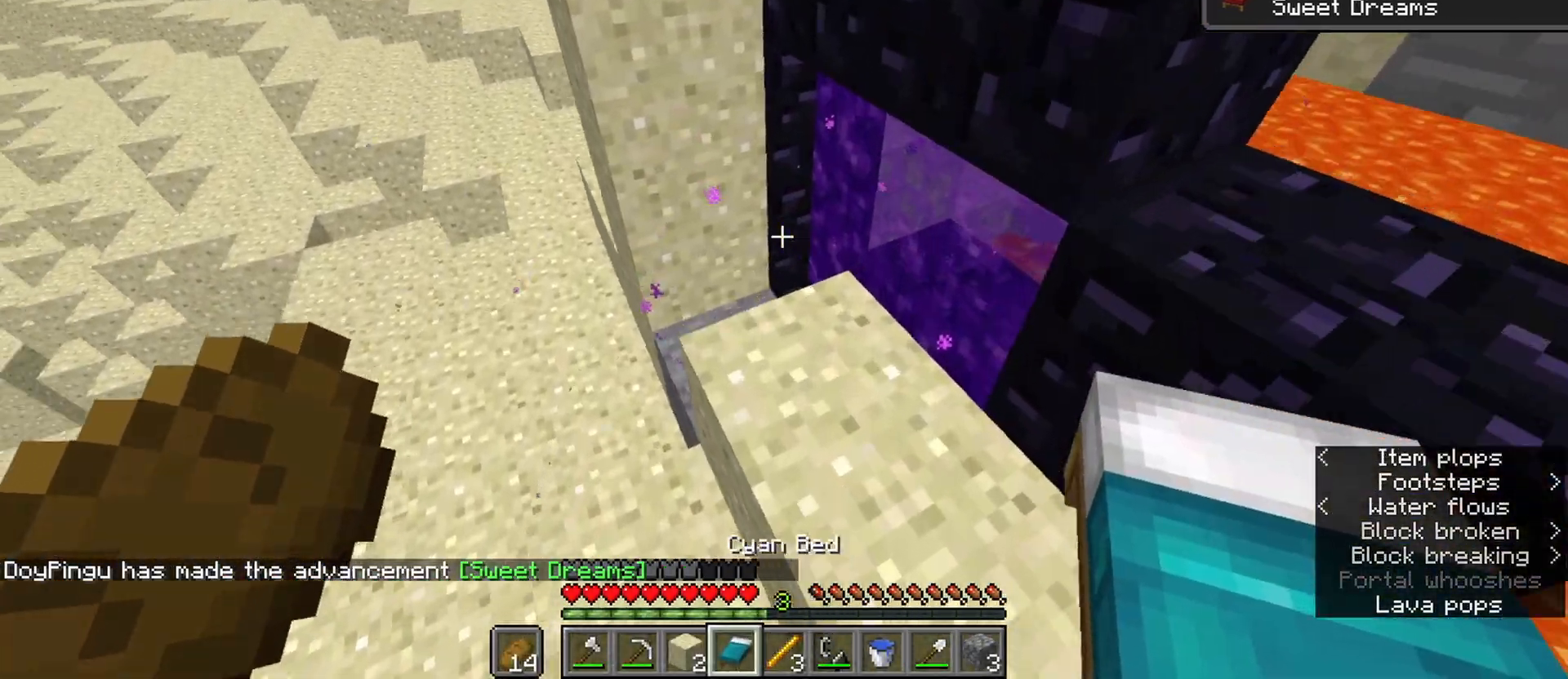
{"keys": ["ctrl", "w"], "mouse": [], "events": [[267, "2", "down"], [350, "2", "up"]]}